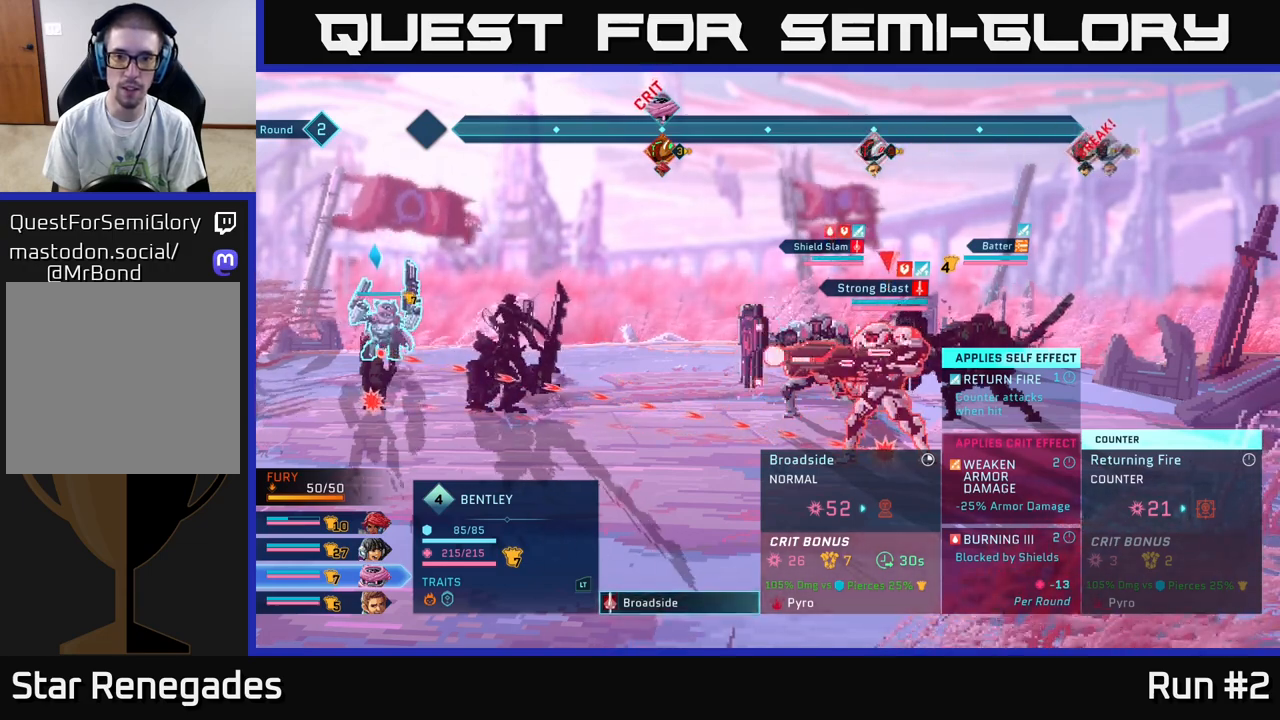
Gameplay with a controller (Xbox layout); each line is a JSON object with the inputs held at the frame after it. "events" lists button and stick changes between this image and that frame as [ms after this image, input, new state], when the widget could be followed in between.
{"buttons": [], "left_stick": "center", "right_stick": "center", "events": []}
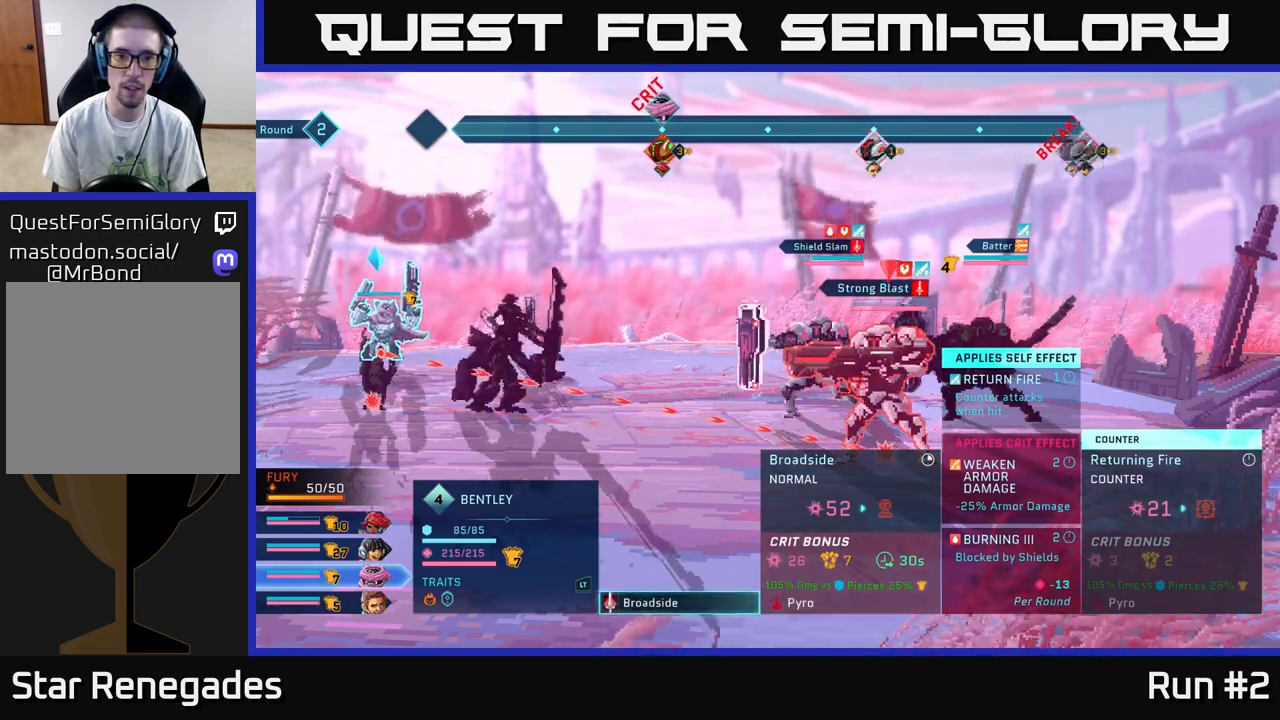
{"buttons": ["R2"], "left_stick": "center", "right_stick": "center", "events": [[33, "R2", "down"]]}
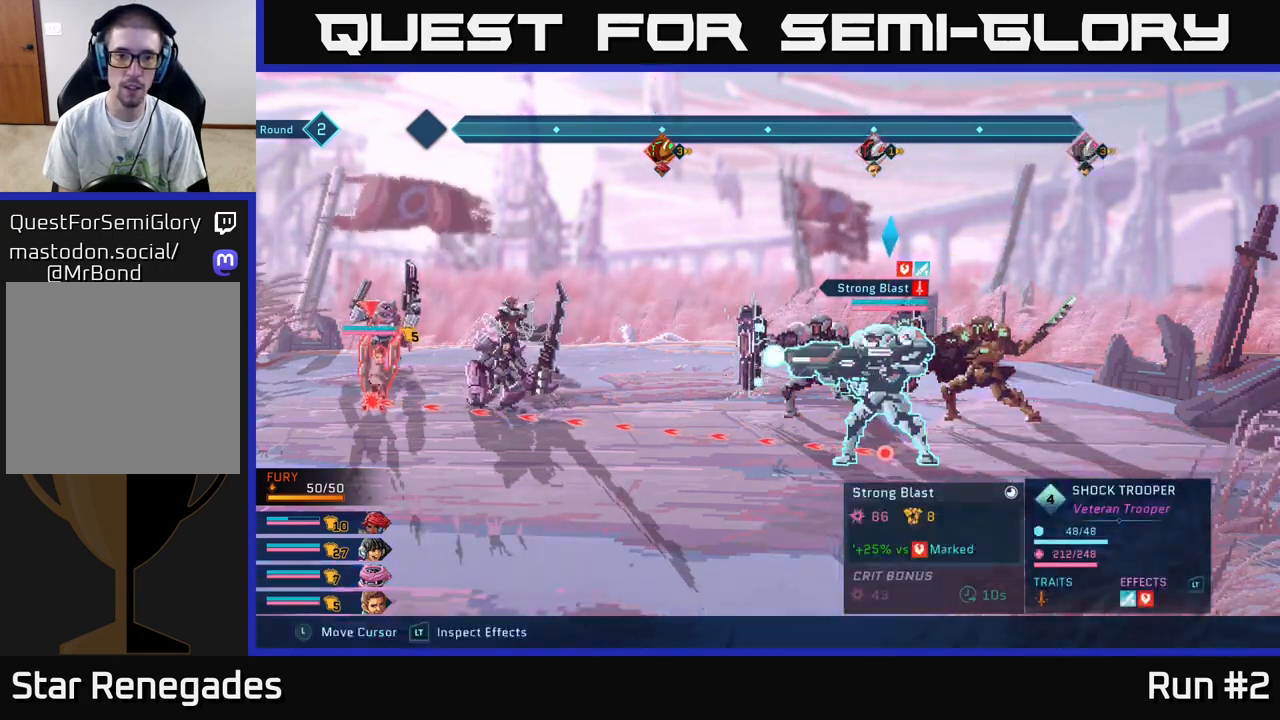
{"buttons": ["R2"], "left_stick": "center", "right_stick": "center", "events": []}
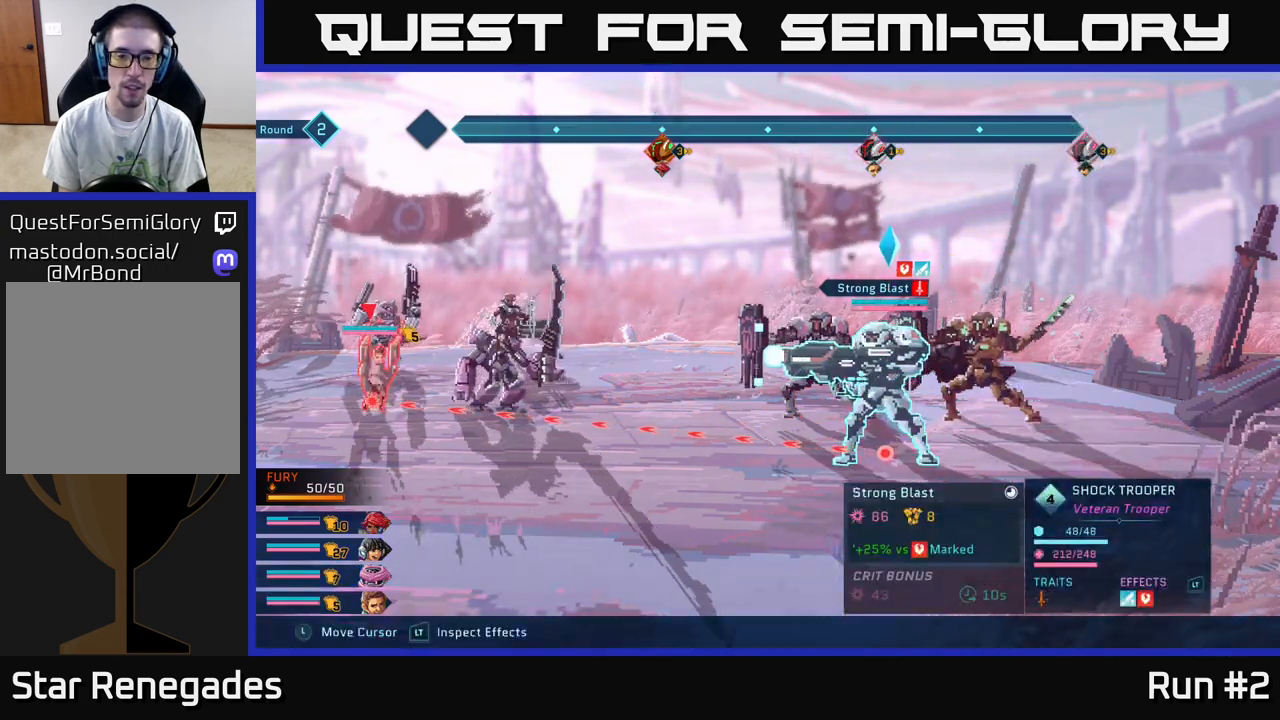
{"buttons": ["R2"], "left_stick": "center", "right_stick": "center", "events": [[267, "left_stick", "up"], [433, "left_stick", "center"]]}
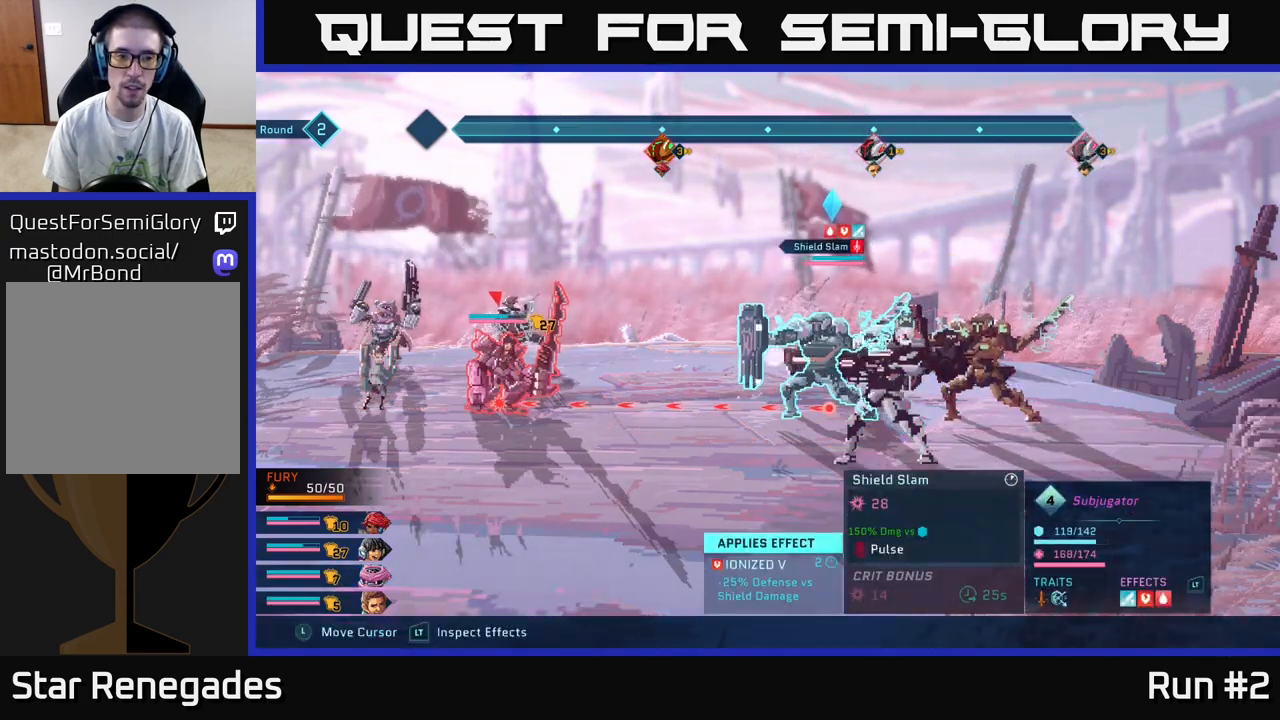
{"buttons": ["R2"], "left_stick": "center", "right_stick": "center", "events": [[167, "left_stick", "down"], [367, "left_stick", "center"]]}
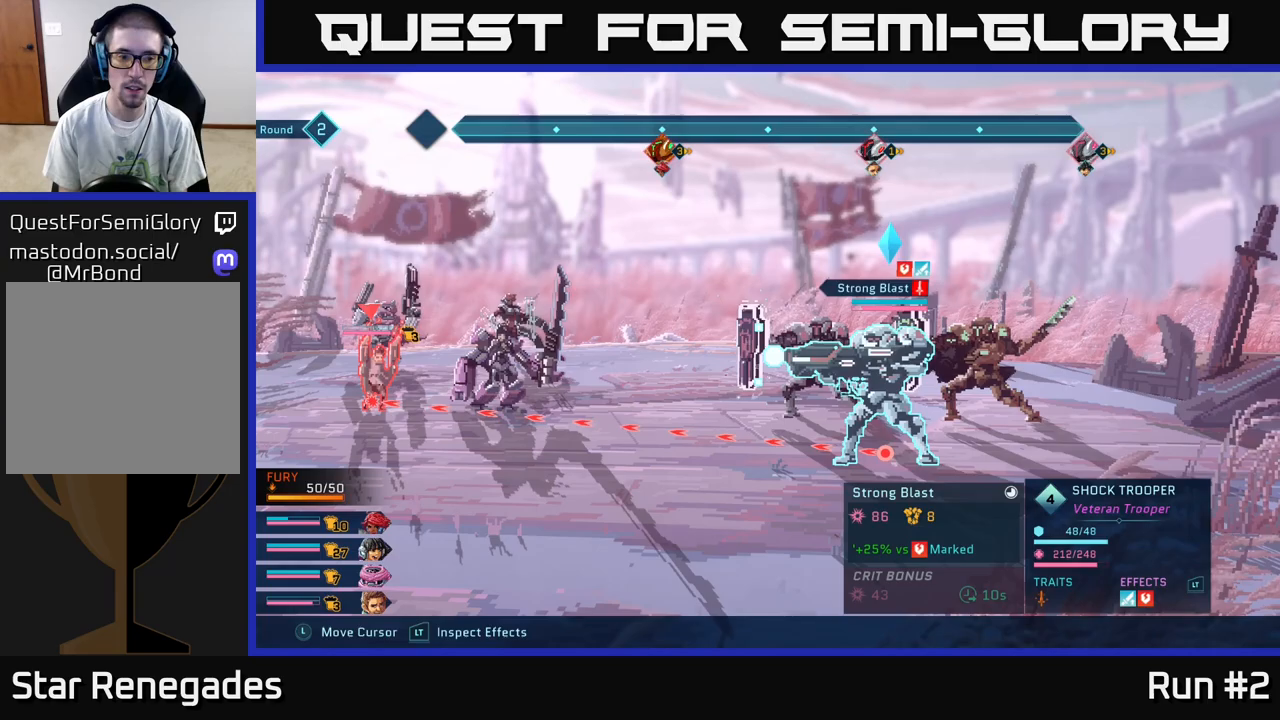
{"buttons": ["R2"], "left_stick": "center", "right_stick": "center", "events": [[333, "left_stick", "up"], [500, "left_stick", "center"]]}
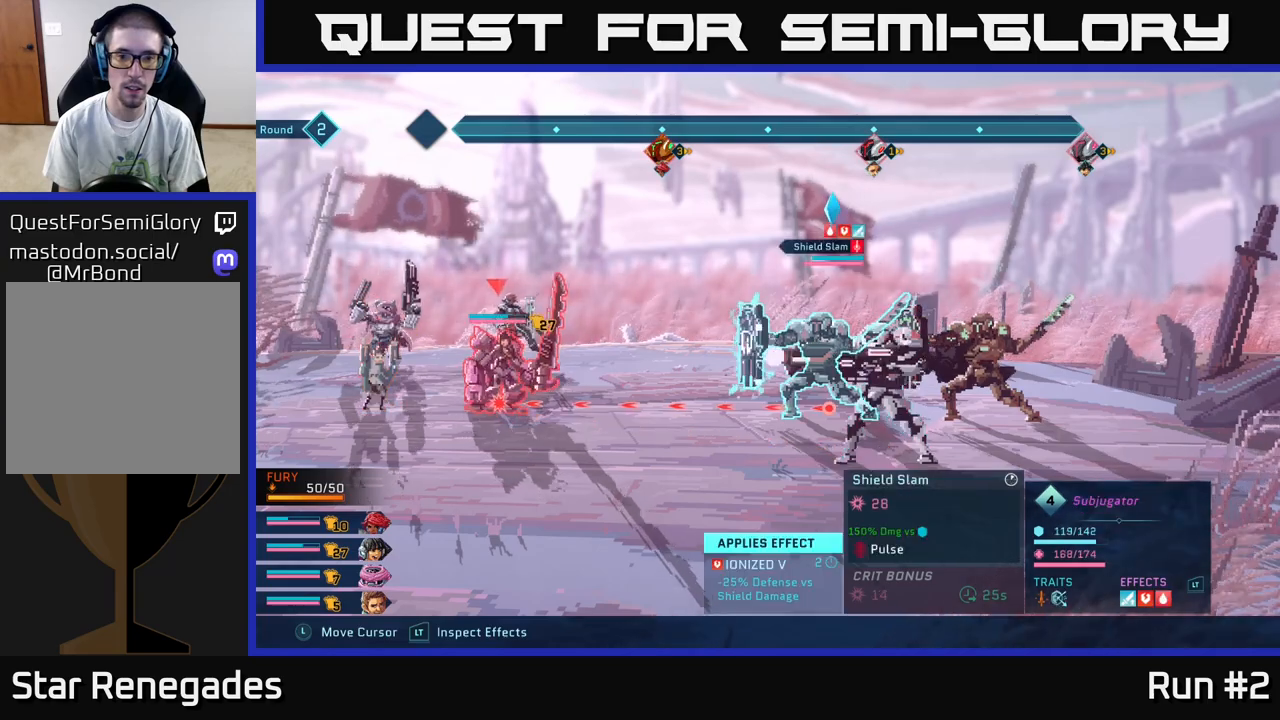
{"buttons": ["R2"], "left_stick": "center", "right_stick": "center", "events": [[300, "left_stick", "down"], [500, "left_stick", "center"]]}
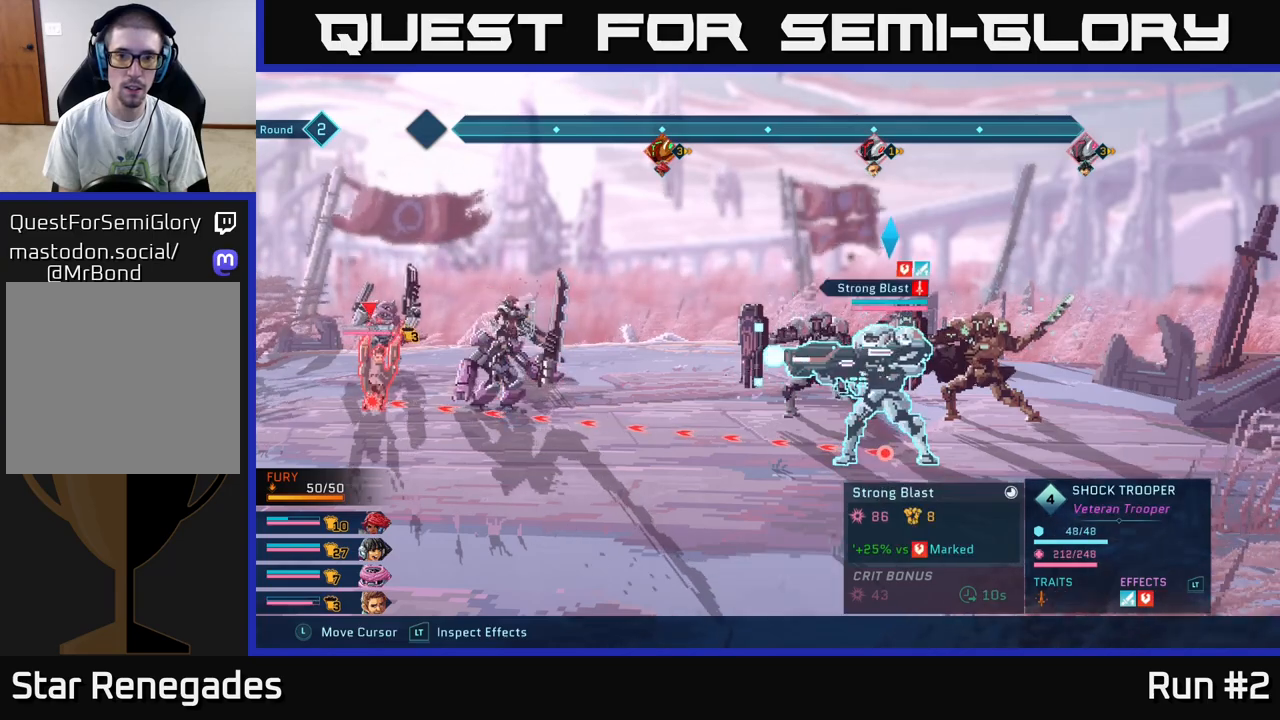
{"buttons": [], "left_stick": "center", "right_stick": "center", "events": [[200, "R2", "up"]]}
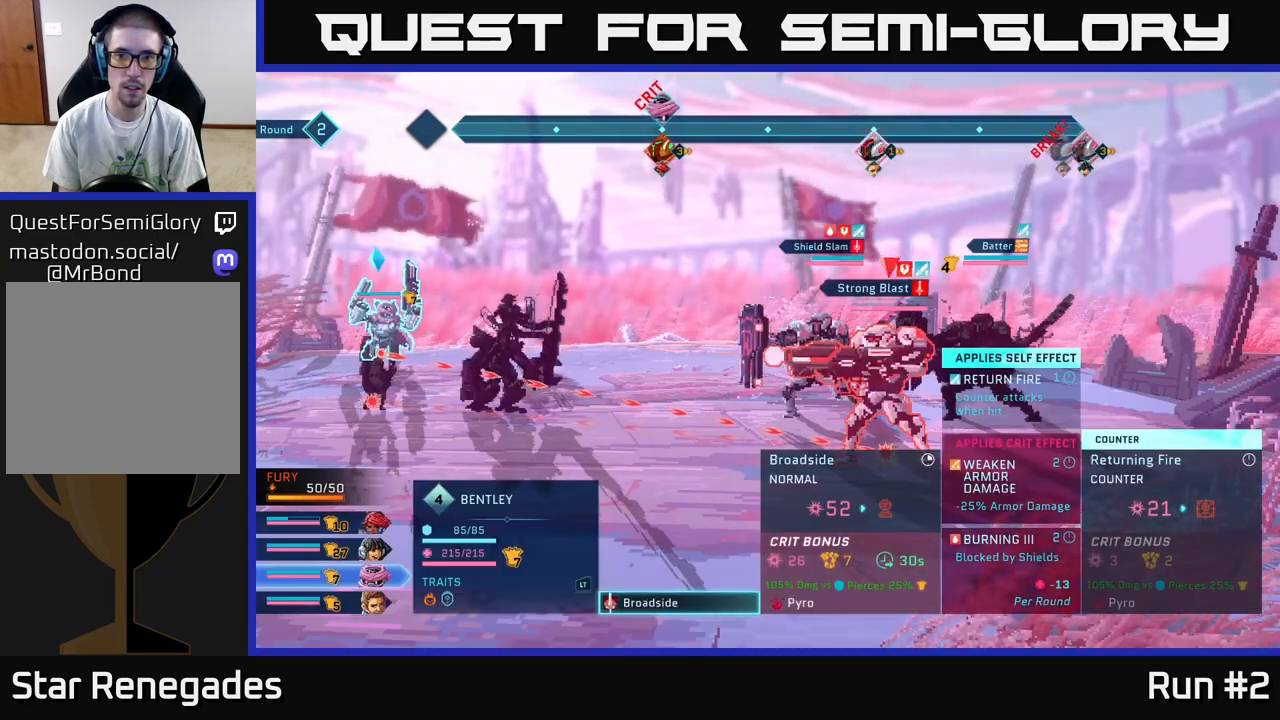
{"buttons": [], "left_stick": "center", "right_stick": "center", "events": []}
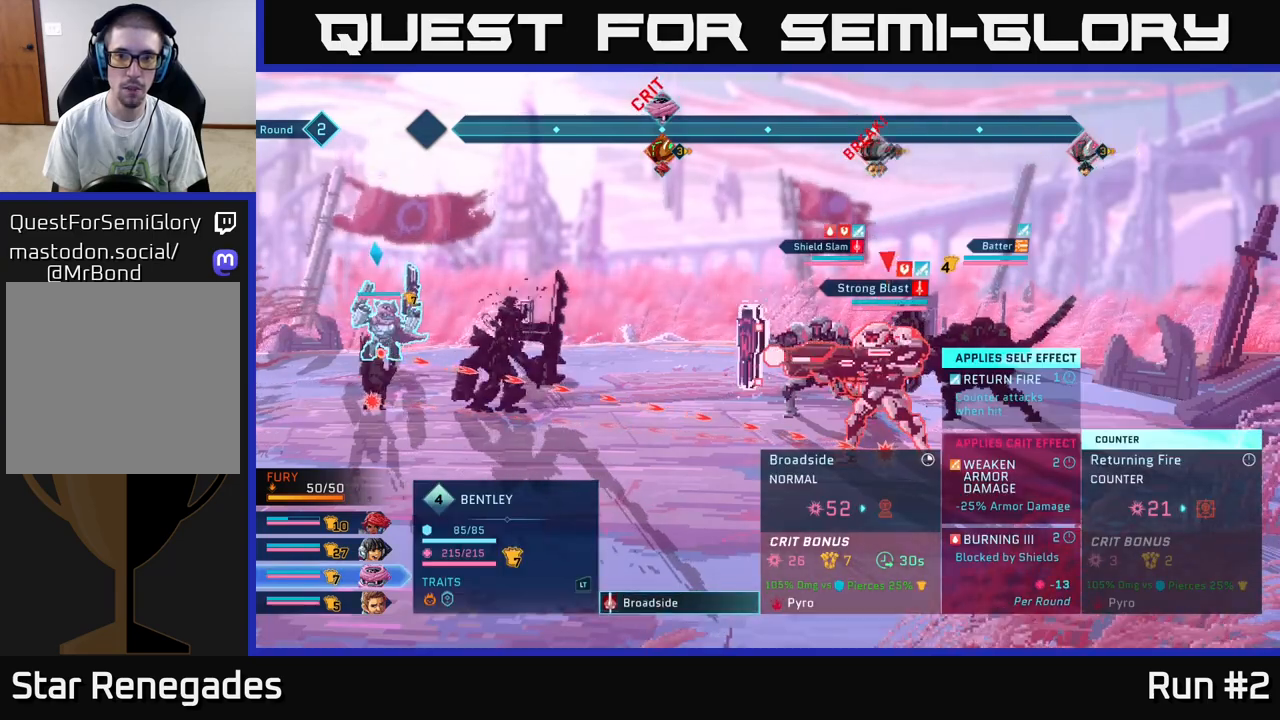
{"buttons": [], "left_stick": "center", "right_stick": "center", "events": []}
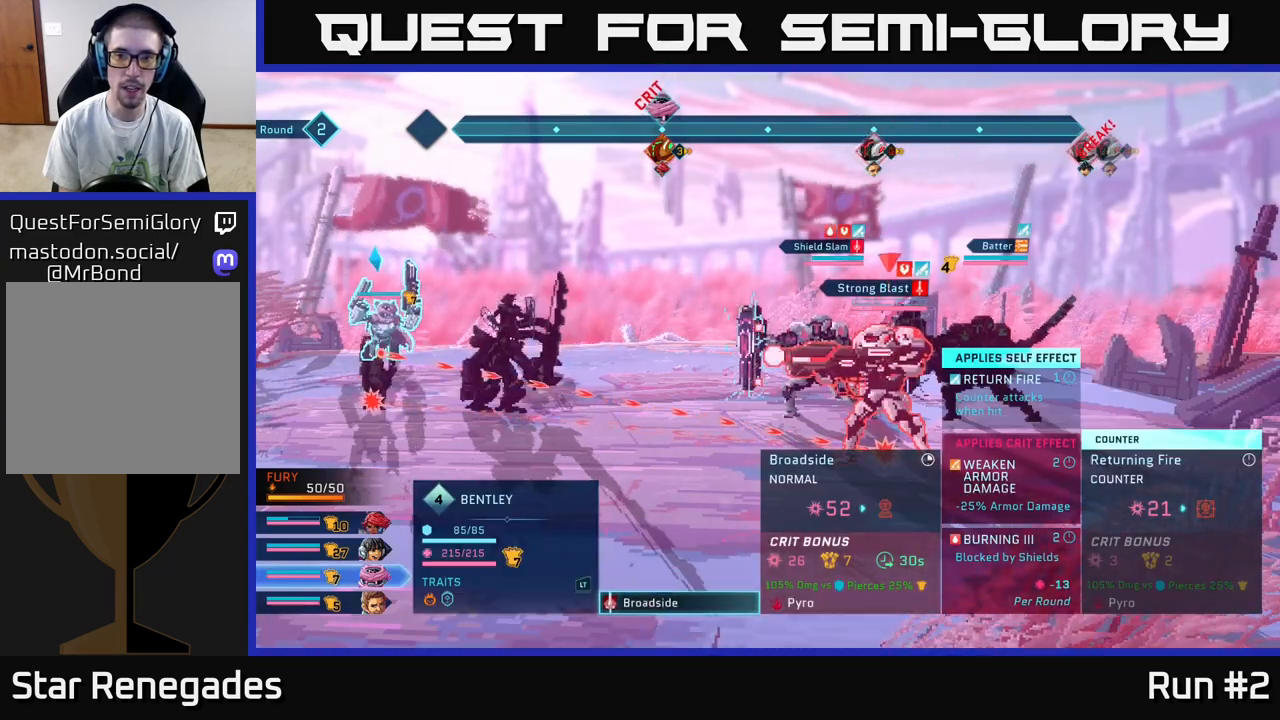
{"buttons": [], "left_stick": "center", "right_stick": "center", "events": []}
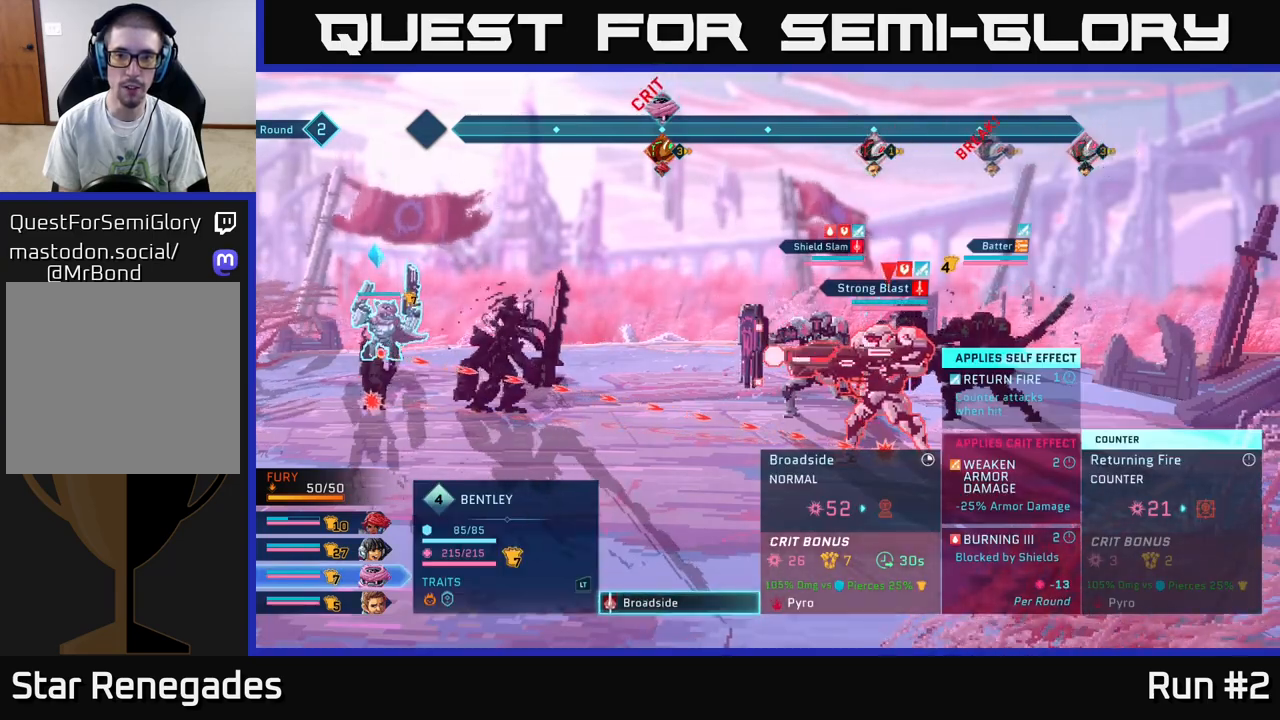
{"buttons": ["A"], "left_stick": "center", "right_stick": "center", "events": [[417, "A", "down"]]}
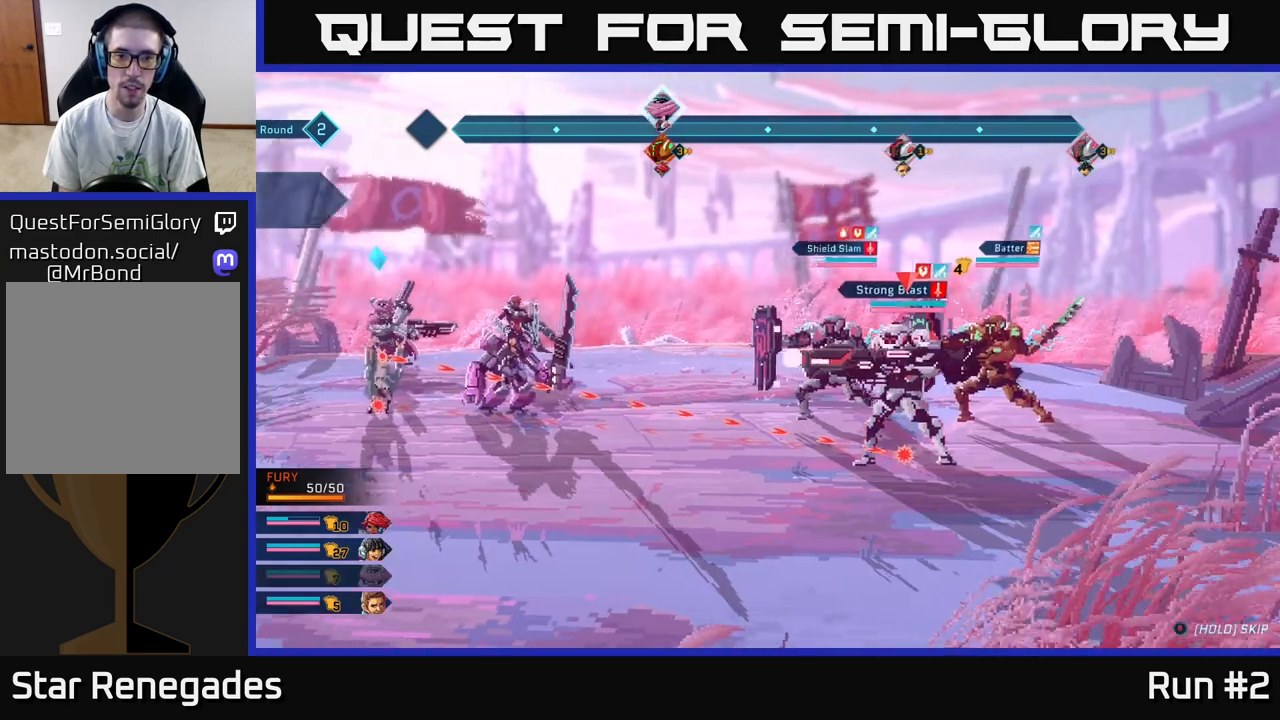
{"buttons": [], "left_stick": "center", "right_stick": "center", "events": [[100, "A", "up"]]}
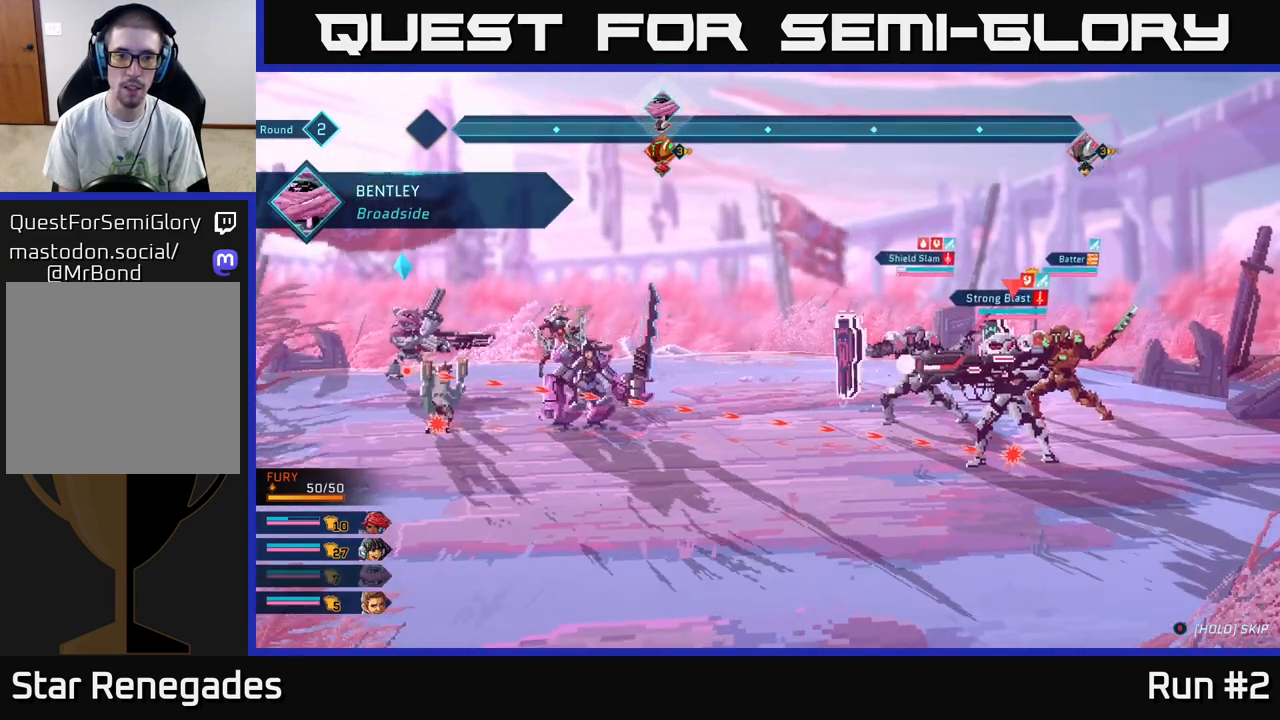
{"buttons": [], "left_stick": "center", "right_stick": "center", "events": []}
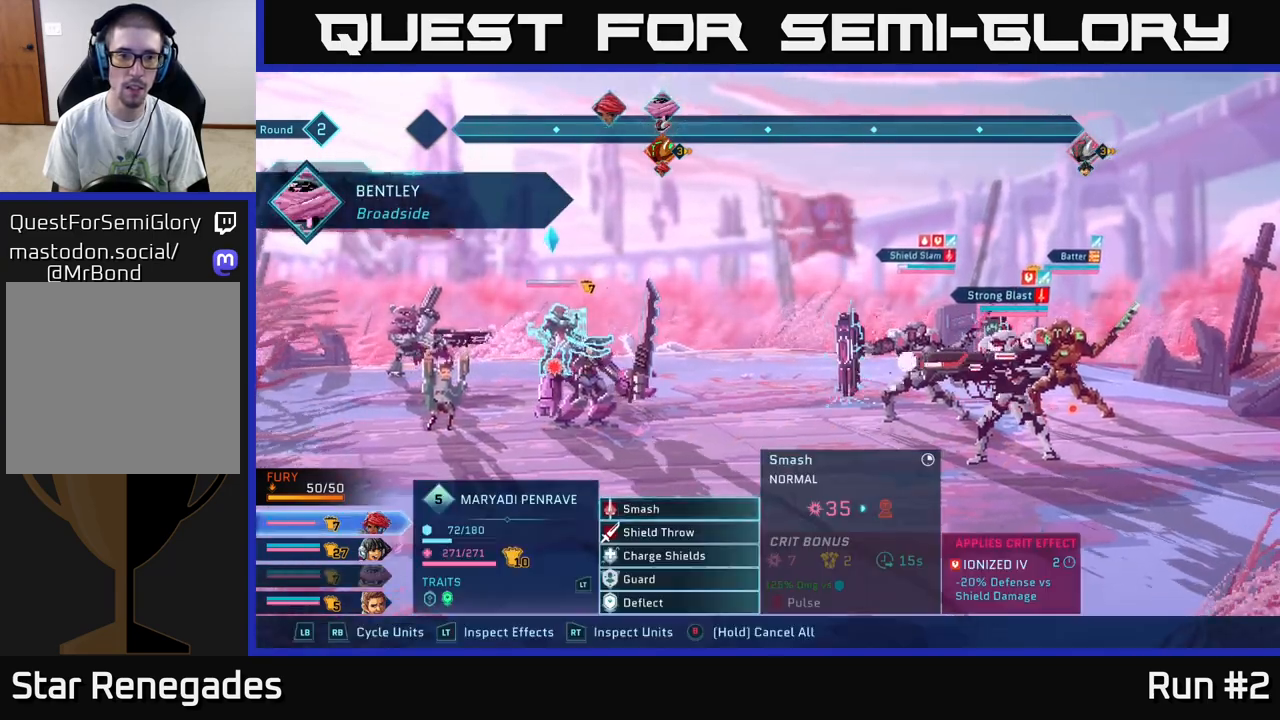
{"buttons": [], "left_stick": "center", "right_stick": "center", "events": []}
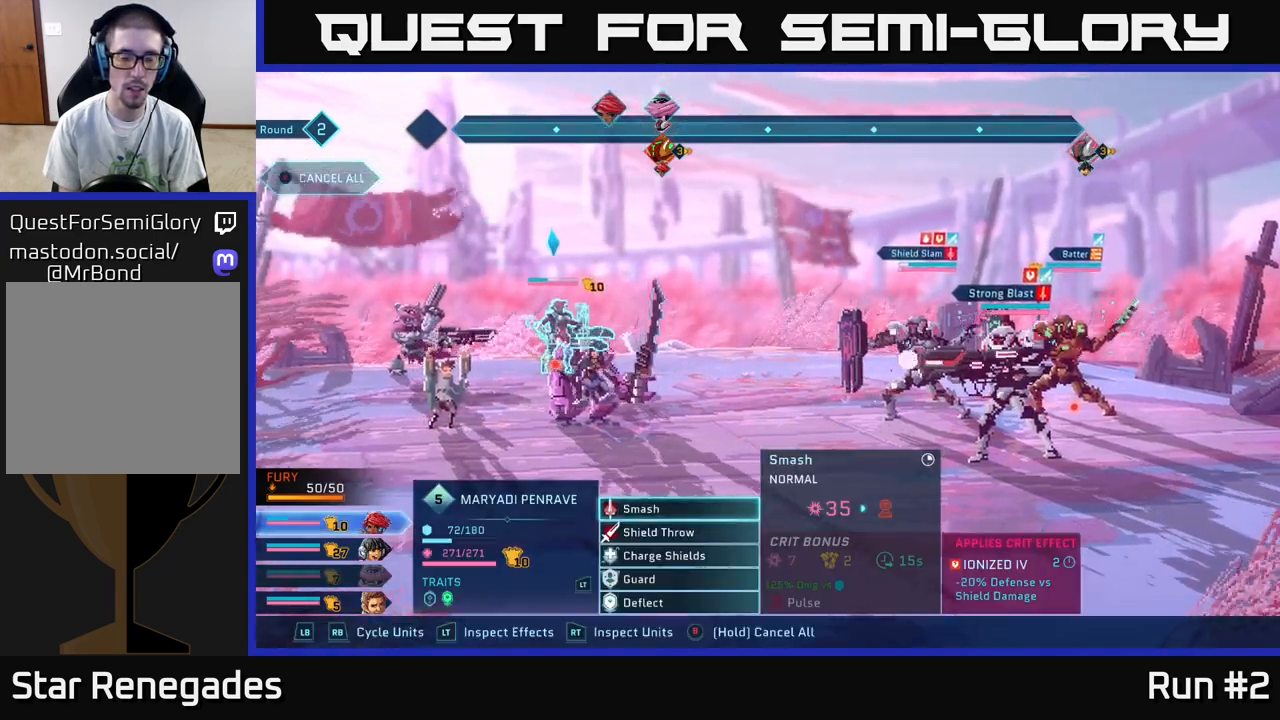
{"buttons": [], "left_stick": "center", "right_stick": "center", "events": []}
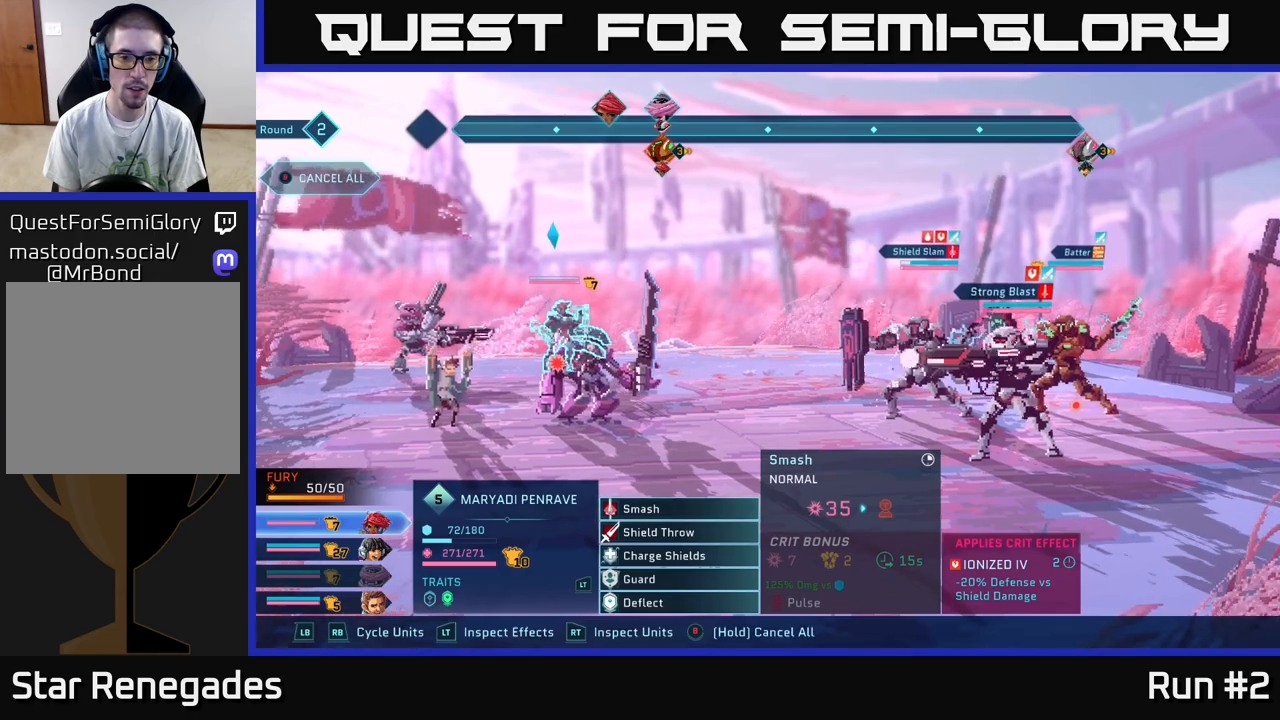
{"buttons": [], "left_stick": "down", "right_stick": "center", "events": [[433, "left_stick", "down"]]}
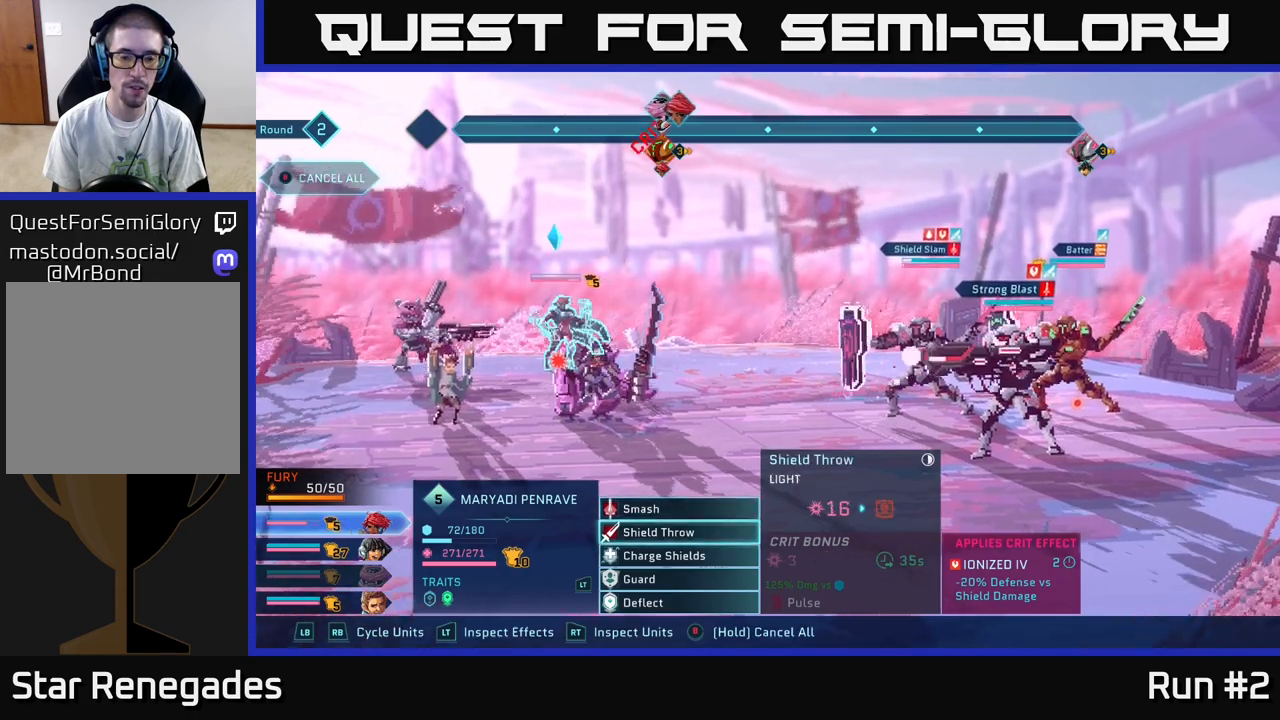
{"buttons": [], "left_stick": "down", "right_stick": "center", "events": [[133, "left_stick", "center"], [217, "left_stick", "down"], [367, "left_stick", "center"], [450, "left_stick", "down"]]}
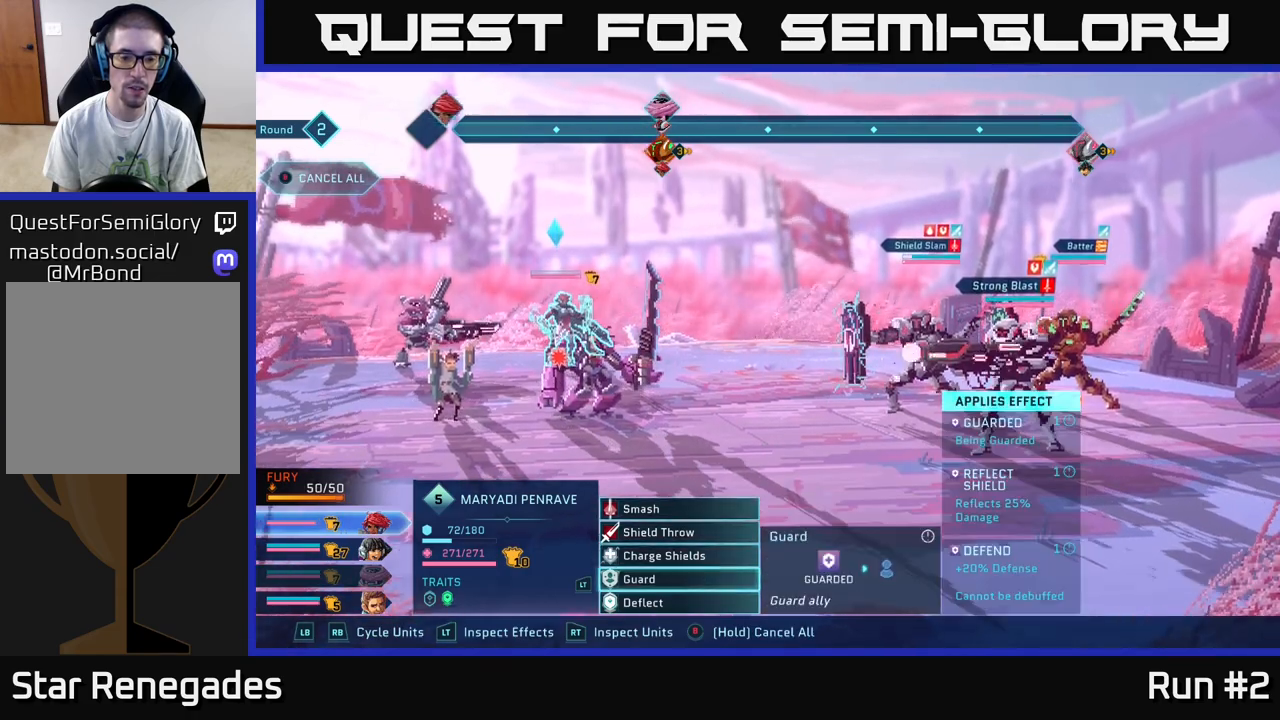
{"buttons": [], "left_stick": "center", "right_stick": "center", "events": [[100, "left_stick", "center"], [200, "left_stick", "down"], [350, "left_stick", "center"]]}
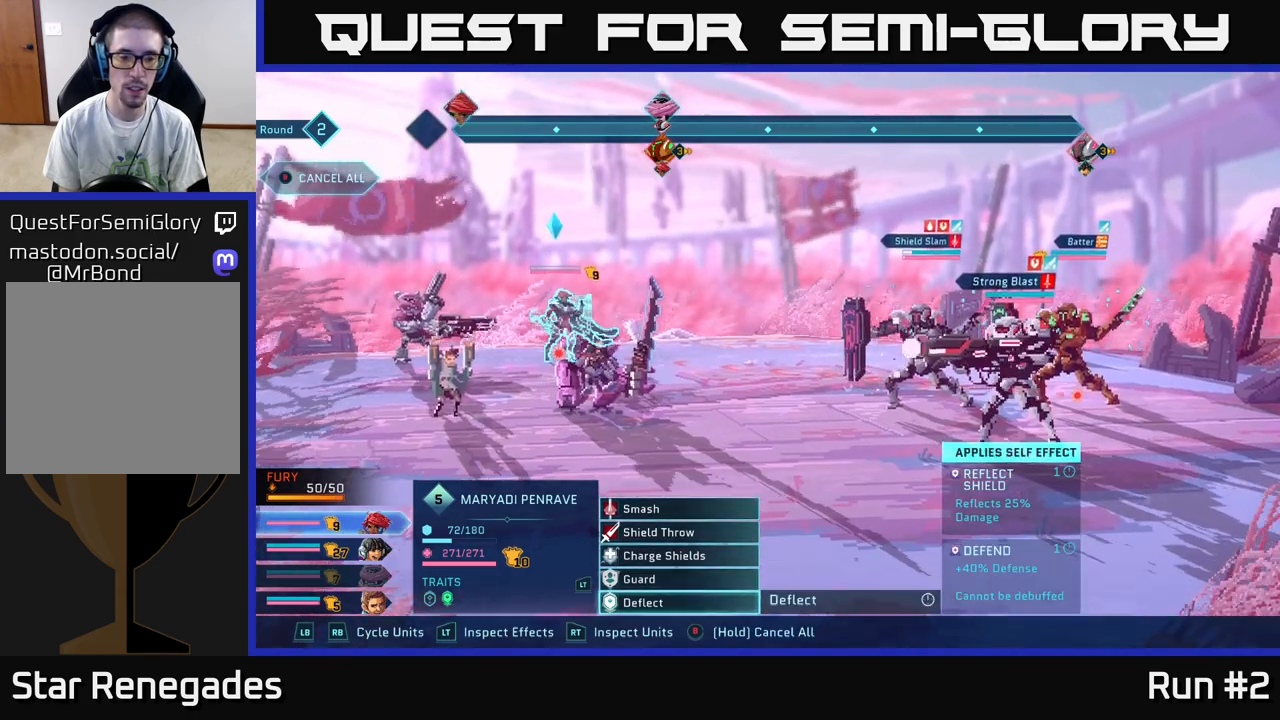
{"buttons": [], "left_stick": "center", "right_stick": "center", "events": []}
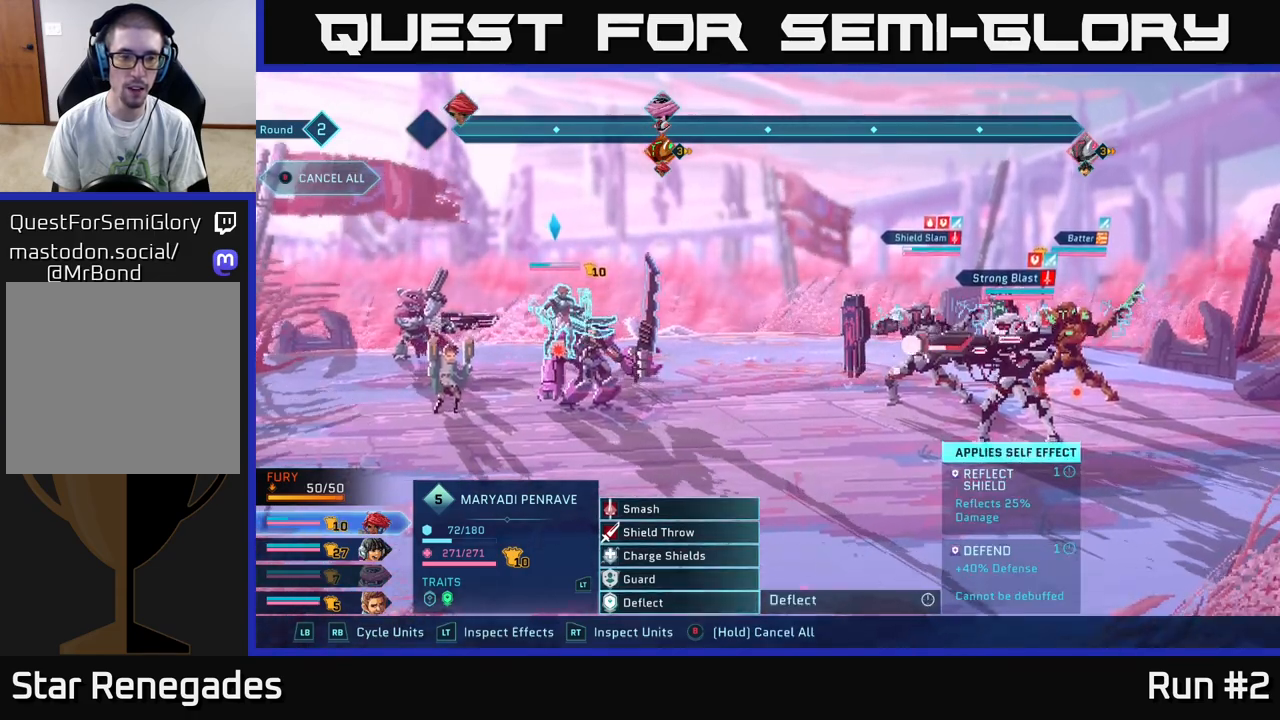
{"buttons": [], "left_stick": "center", "right_stick": "center", "events": []}
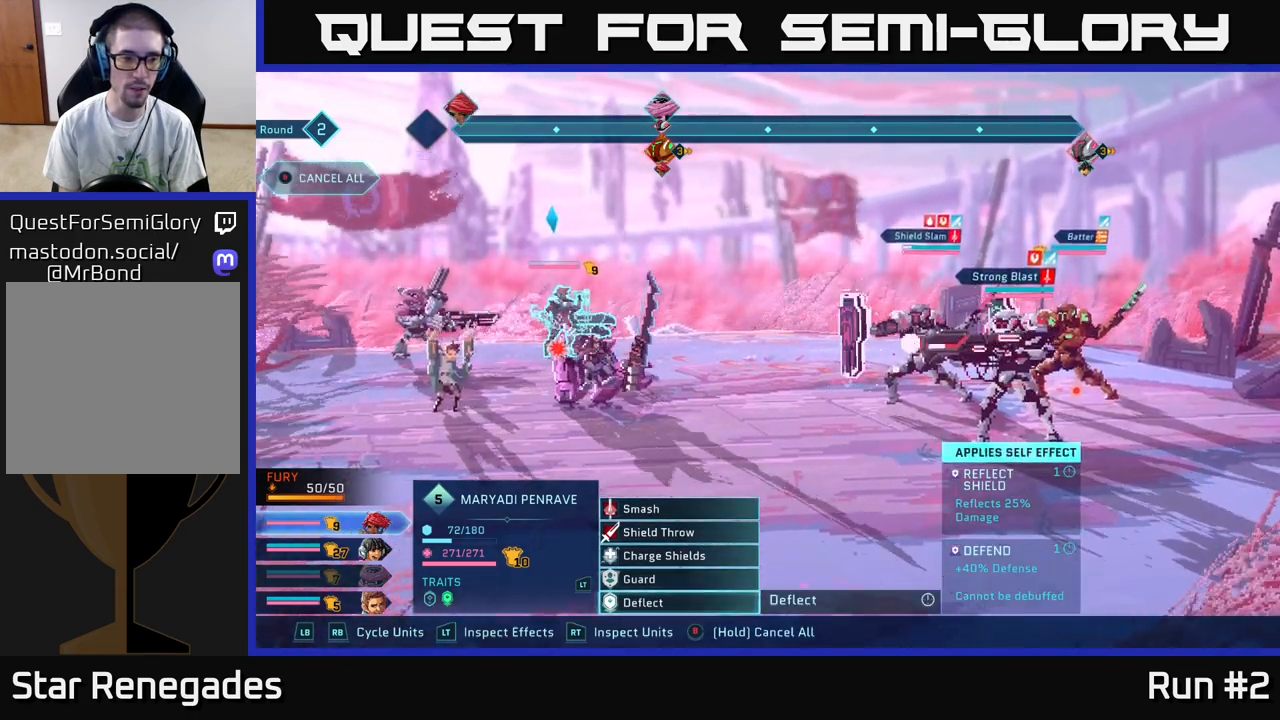
{"buttons": ["A"], "left_stick": "center", "right_stick": "center", "events": [[483, "A", "down"]]}
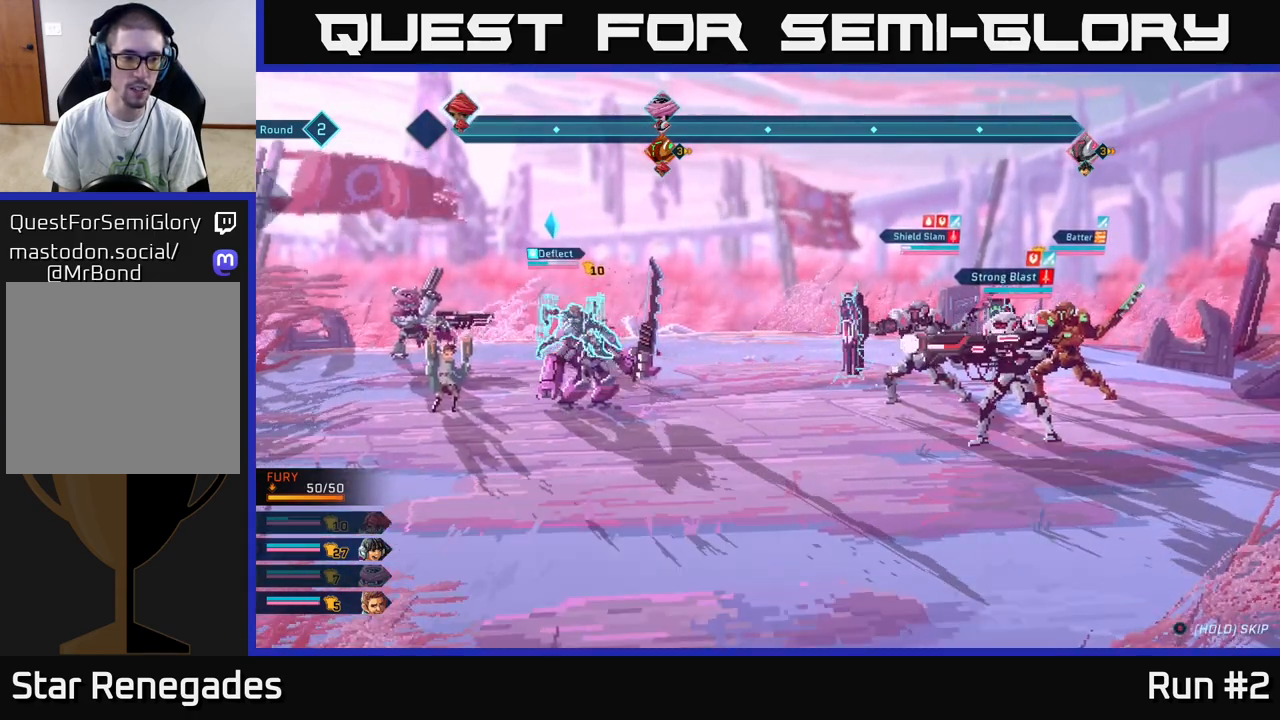
{"buttons": [], "left_stick": "center", "right_stick": "center", "events": [[133, "A", "up"]]}
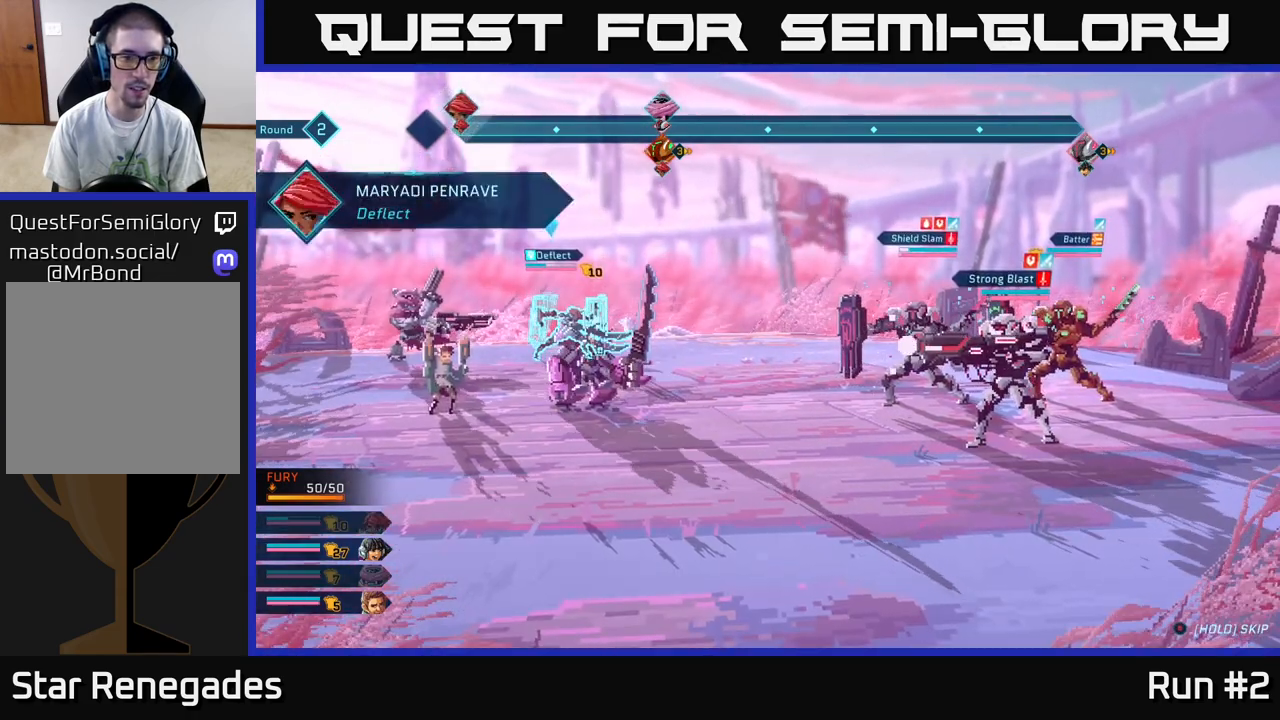
{"buttons": [], "left_stick": "center", "right_stick": "center", "events": []}
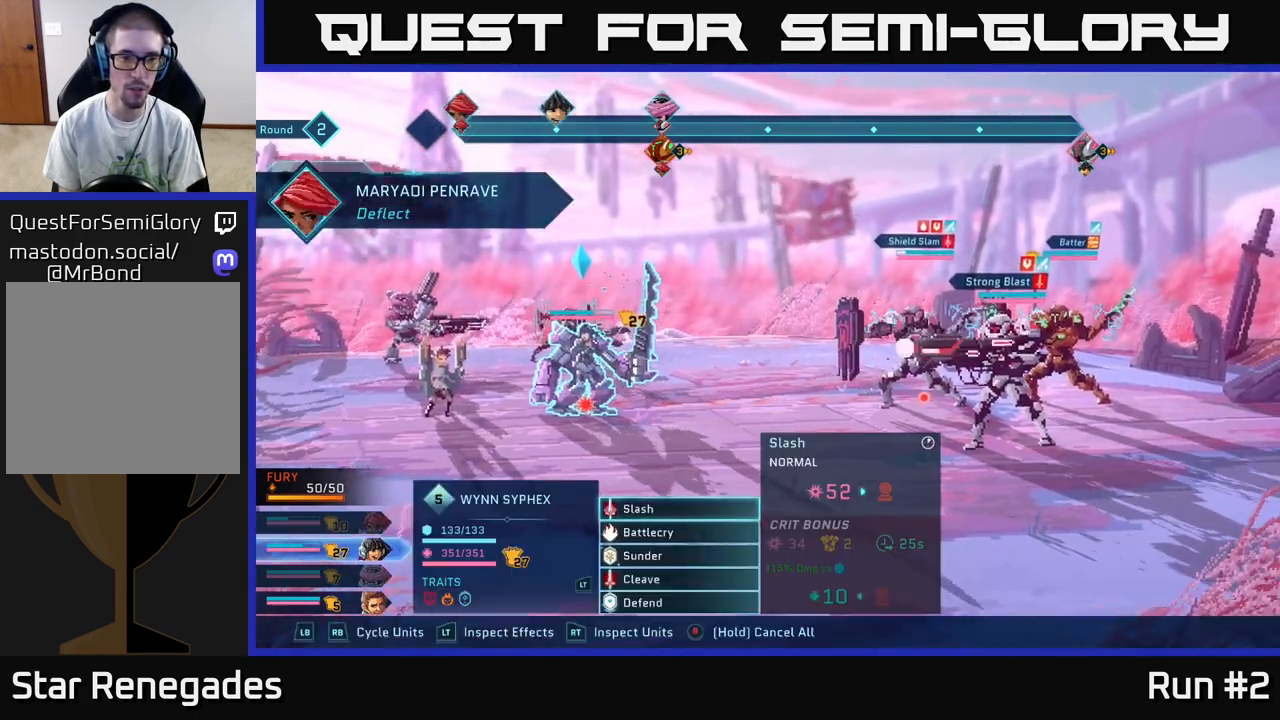
{"buttons": [], "left_stick": "center", "right_stick": "center", "events": []}
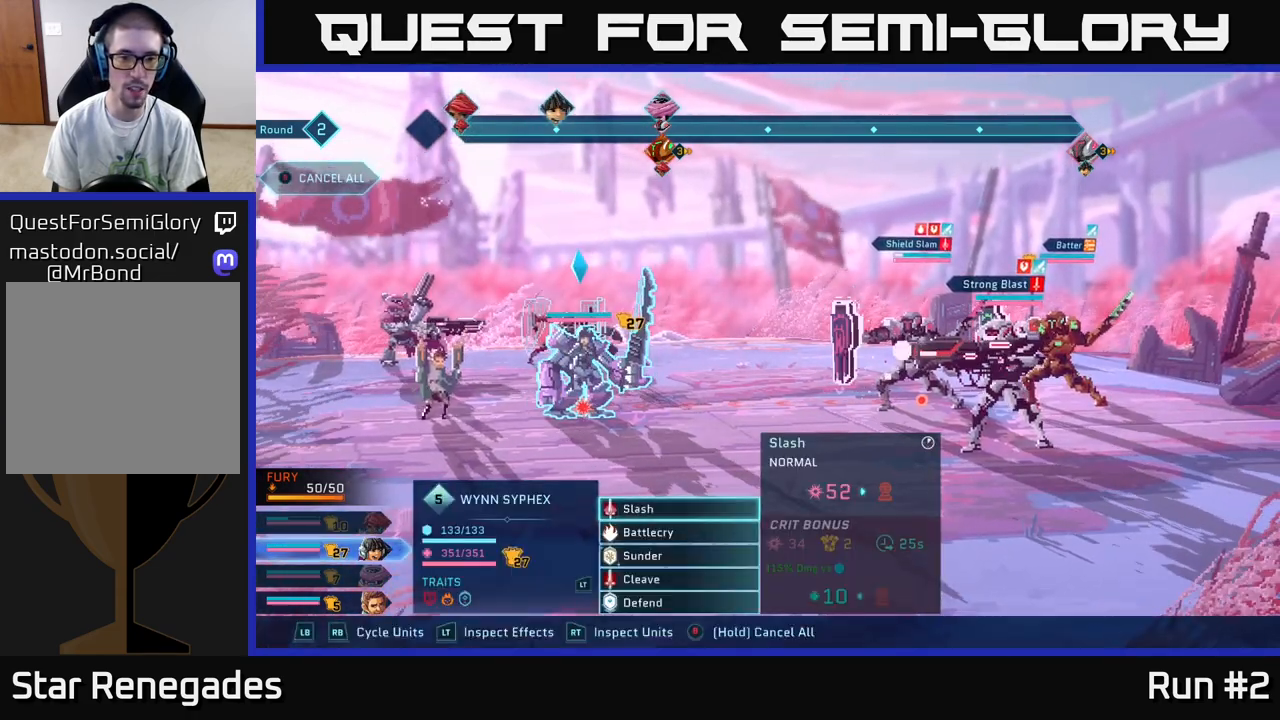
{"buttons": [], "left_stick": "center", "right_stick": "center", "events": [[350, "left_stick", "down"], [500, "left_stick", "center"]]}
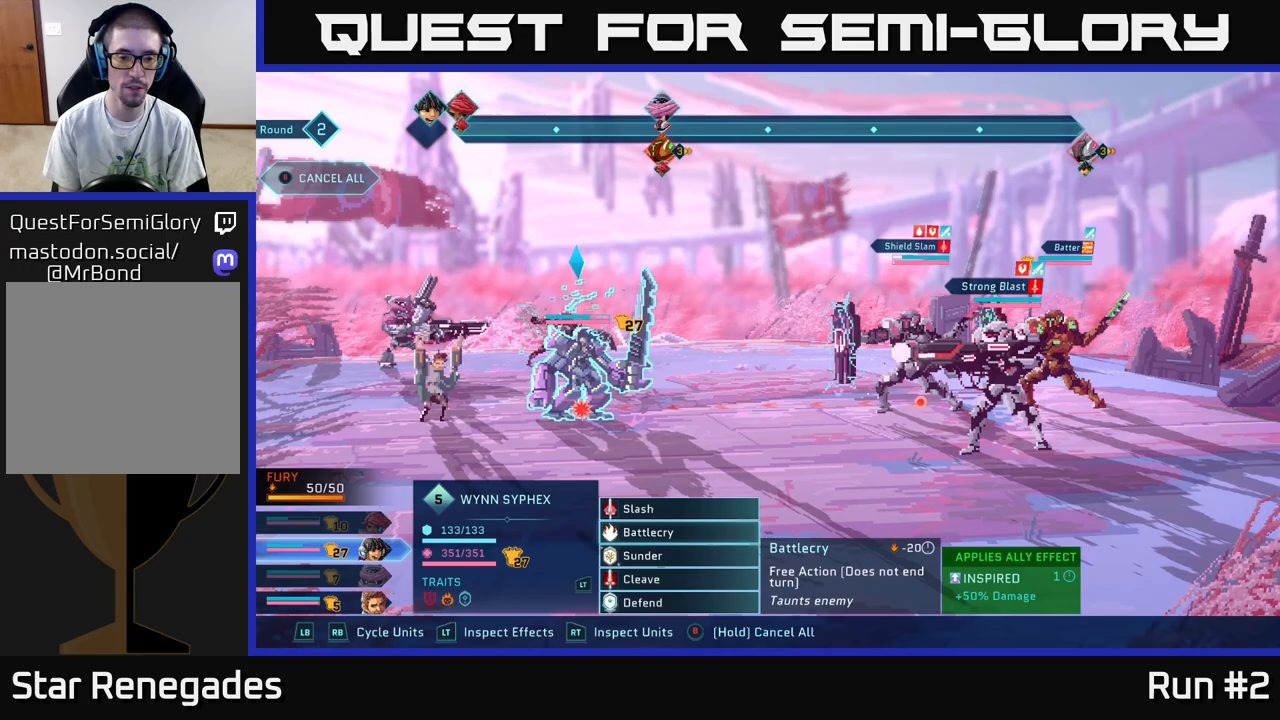
{"buttons": [], "left_stick": "down", "right_stick": "center", "events": [[133, "left_stick", "down"], [283, "left_stick", "center"], [400, "left_stick", "down"]]}
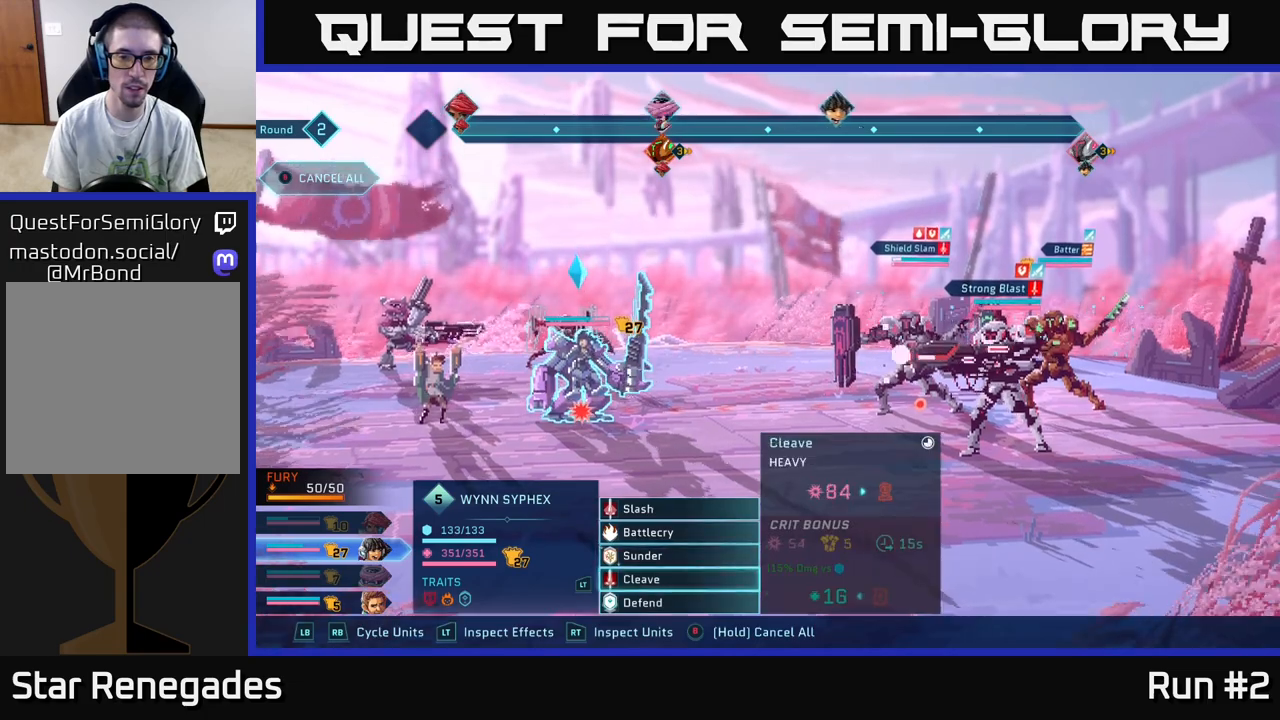
{"buttons": [], "left_stick": "center", "right_stick": "center", "events": [[67, "left_stick", "center"]]}